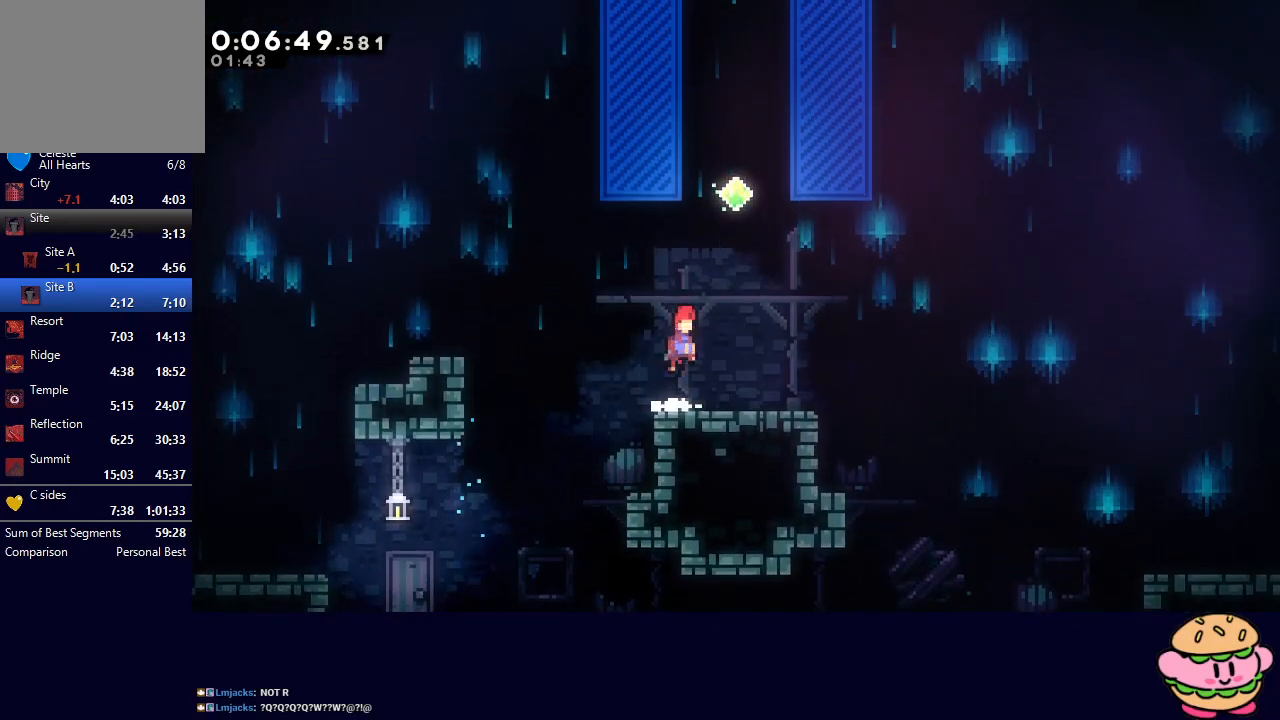
Gameplay with a controller (PlayStation layout); each line is a JSON object with the inputs held at the frame after it. "events" lists button and stick changes between this image and that frame as [ms after this image, input, new state], when the widget could be followed in between. Not read: L3 R3.
{"buttons": ["CIRCLE", "DPAD_UP"], "left_stick": "center", "right_stick": "center", "events": [[17, "CIRCLE", "up"], [17, "DPAD_UP", "down"], [83, "CROSS", "down"], [233, "CROSS", "up"], [333, "CIRCLE", "down"]]}
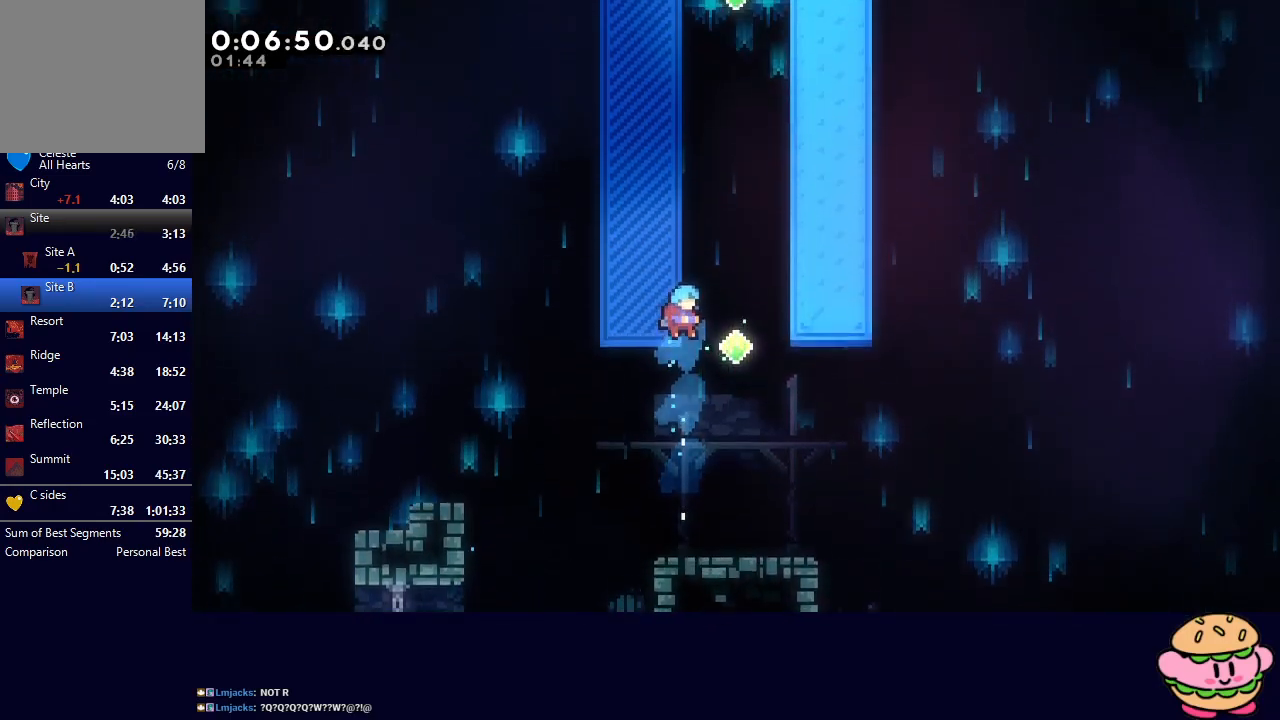
{"buttons": [], "left_stick": "center", "right_stick": "center", "events": [[83, "CIRCLE", "up"], [217, "DPAD_UP", "up"], [317, "DPAD_RIGHT", "down"], [400, "DPAD_RIGHT", "up"]]}
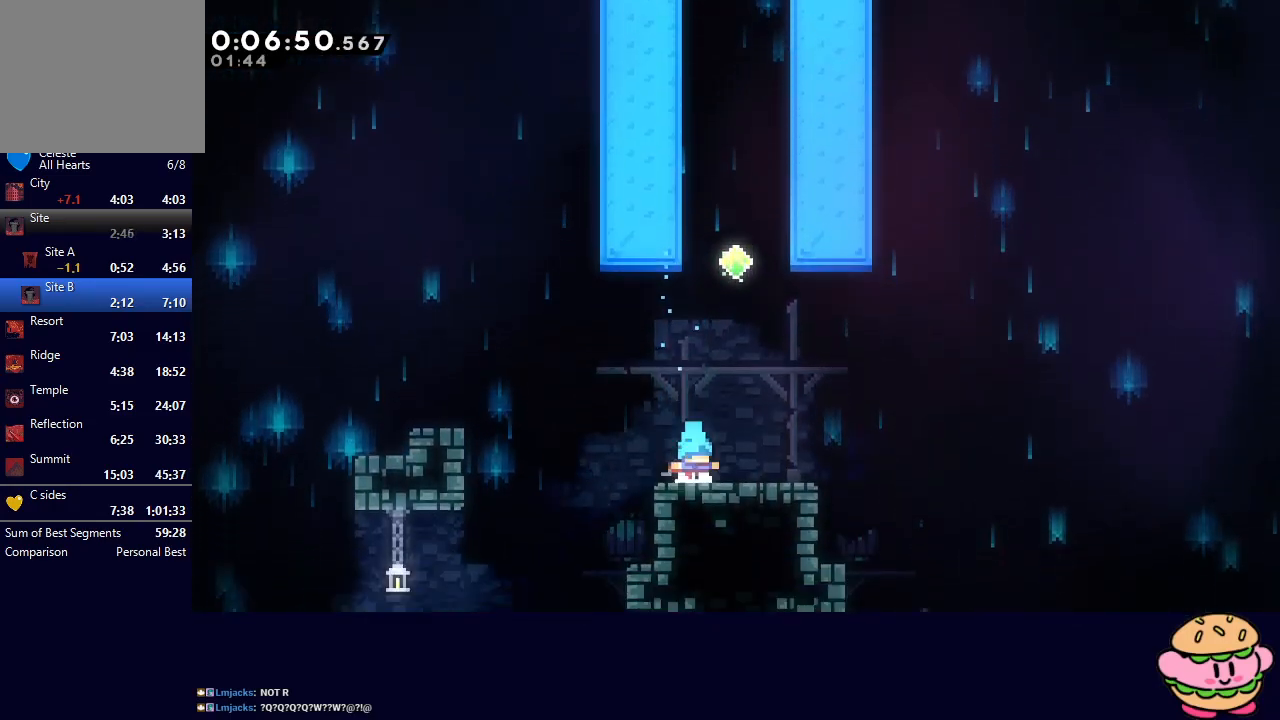
{"buttons": [], "left_stick": "center", "right_stick": "center", "events": [[317, "DPAD_RIGHT", "down"], [350, "DPAD_RIGHT", "up"]]}
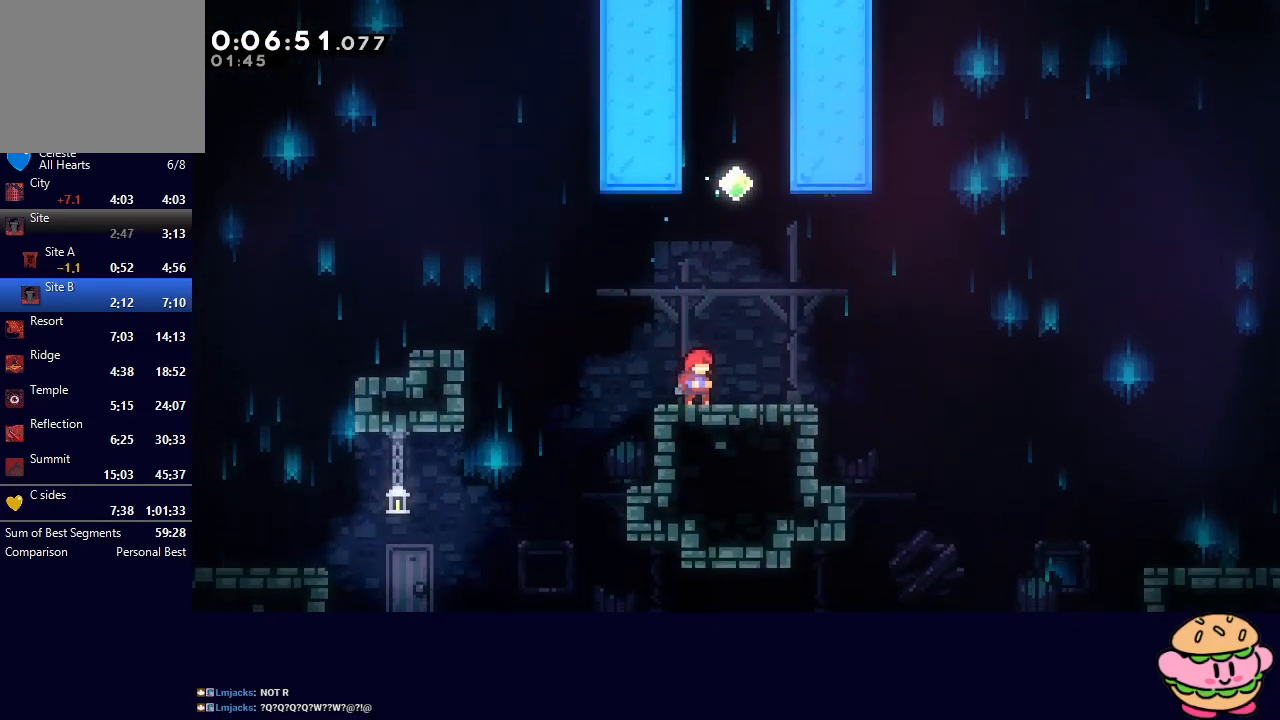
{"buttons": [], "left_stick": "center", "right_stick": "center", "events": [[183, "DPAD_RIGHT", "down"], [217, "DPAD_RIGHT", "up"]]}
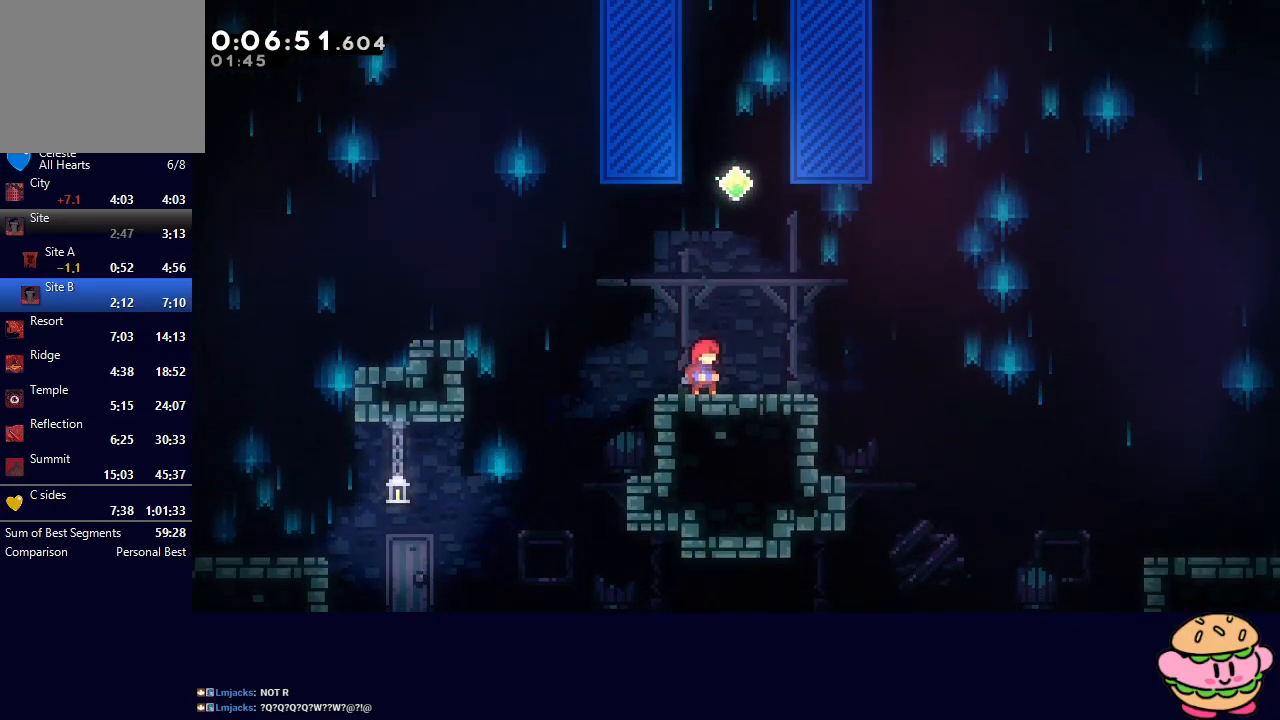
{"buttons": ["CIRCLE", "DPAD_UP"], "left_stick": "center", "right_stick": "center", "events": [[83, "DPAD_UP", "down"], [417, "CIRCLE", "down"]]}
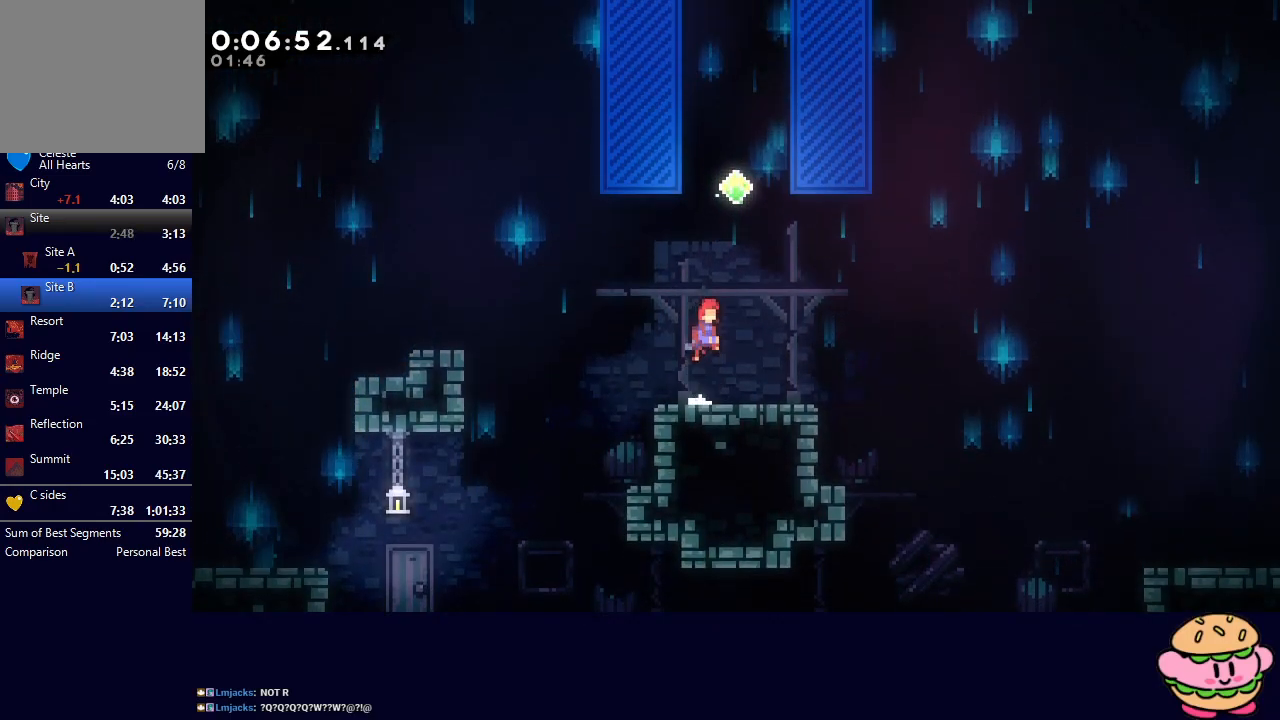
{"buttons": ["DPAD_UP"], "left_stick": "center", "right_stick": "center", "events": [[233, "CIRCLE", "up"], [317, "CROSS", "down"], [467, "CROSS", "up"]]}
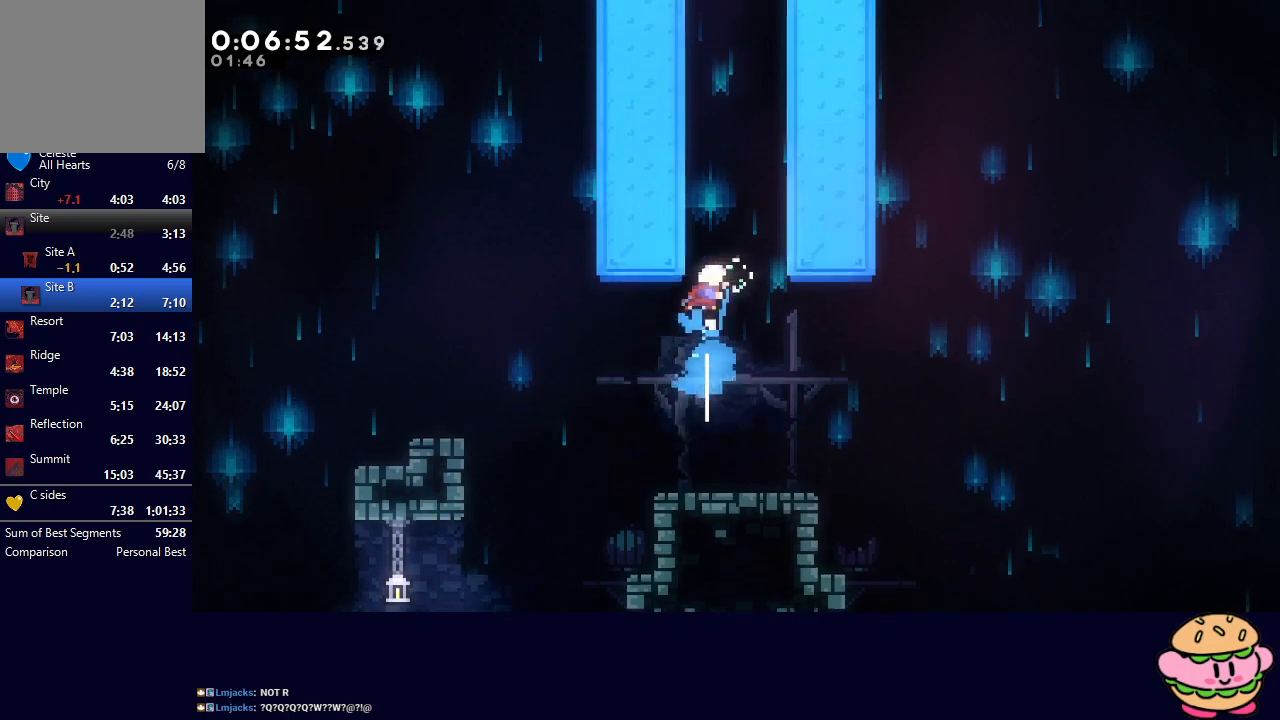
{"buttons": ["CROSS", "DPAD_UP"], "left_stick": "center", "right_stick": "center", "events": [[83, "CIRCLE", "down"], [317, "CIRCLE", "up"], [383, "CROSS", "down"]]}
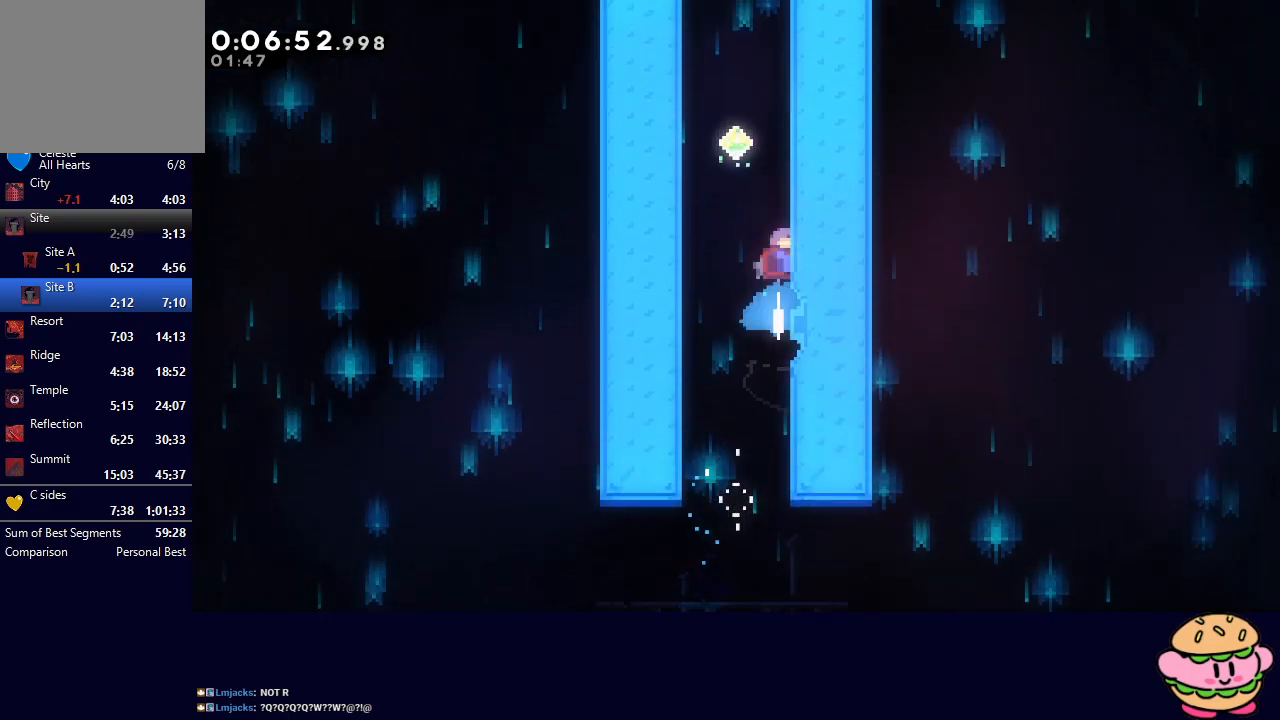
{"buttons": ["CROSS", "DPAD_UP"], "left_stick": "center", "right_stick": "center", "events": [[17, "CROSS", "up"], [117, "CIRCLE", "down"], [317, "CIRCLE", "up"], [383, "CROSS", "down"]]}
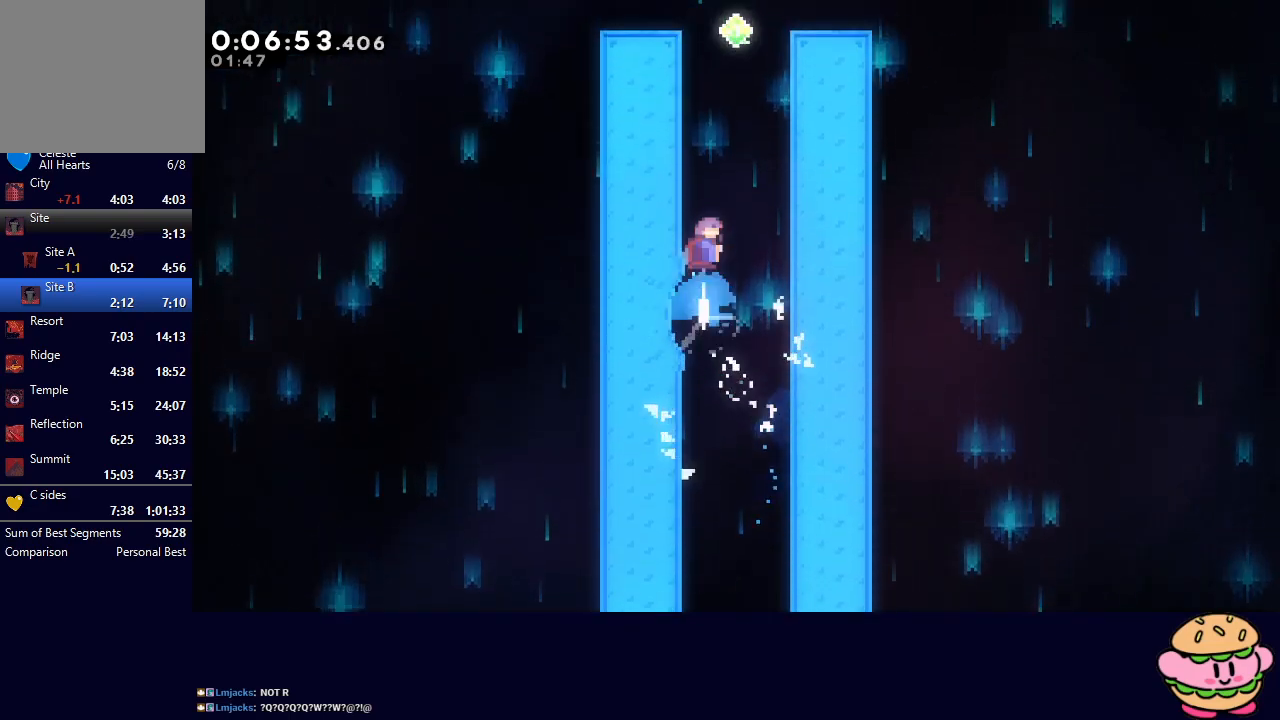
{"buttons": ["CIRCLE", "DPAD_LEFT"], "left_stick": "center", "right_stick": "center", "events": [[33, "CROSS", "up"], [117, "CIRCLE", "down"], [133, "DPAD_UP", "up"], [350, "DPAD_LEFT", "down"]]}
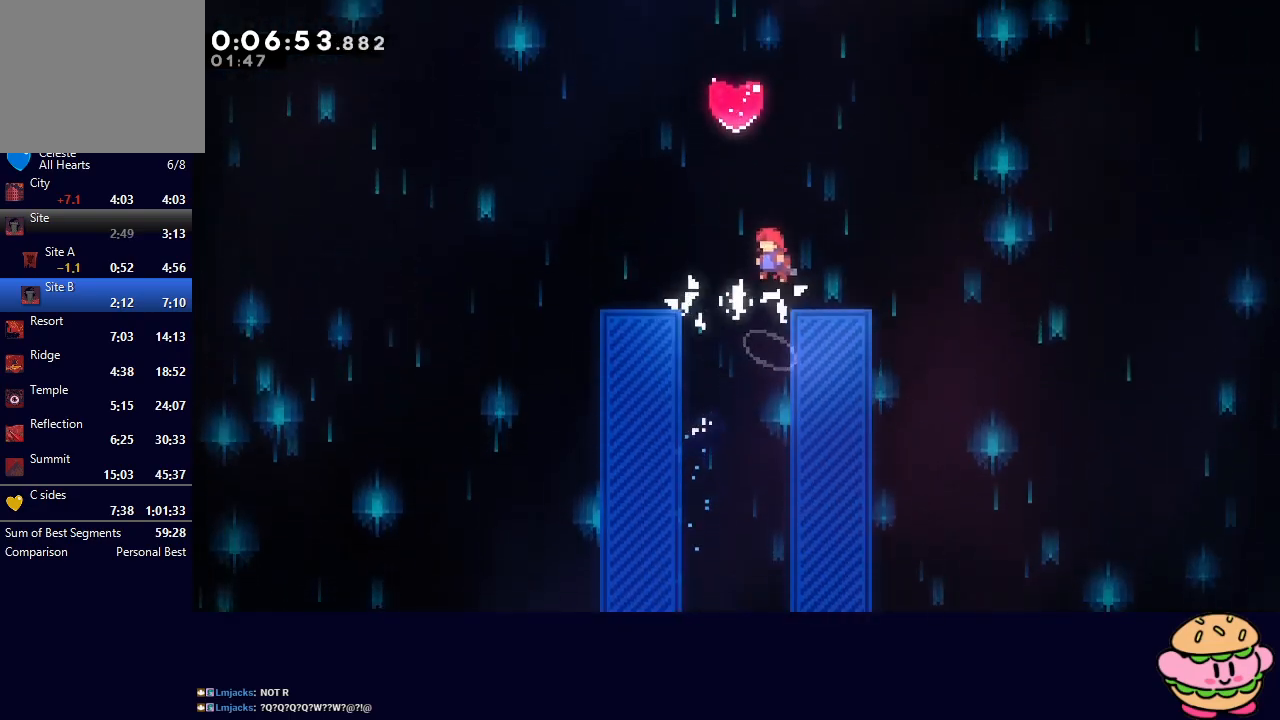
{"buttons": ["DPAD_UP"], "left_stick": "center", "right_stick": "center", "events": [[50, "DPAD_UP", "down"], [67, "DPAD_LEFT", "up"], [83, "CROSS", "down"], [217, "CROSS", "up"], [250, "CIRCLE", "up"]]}
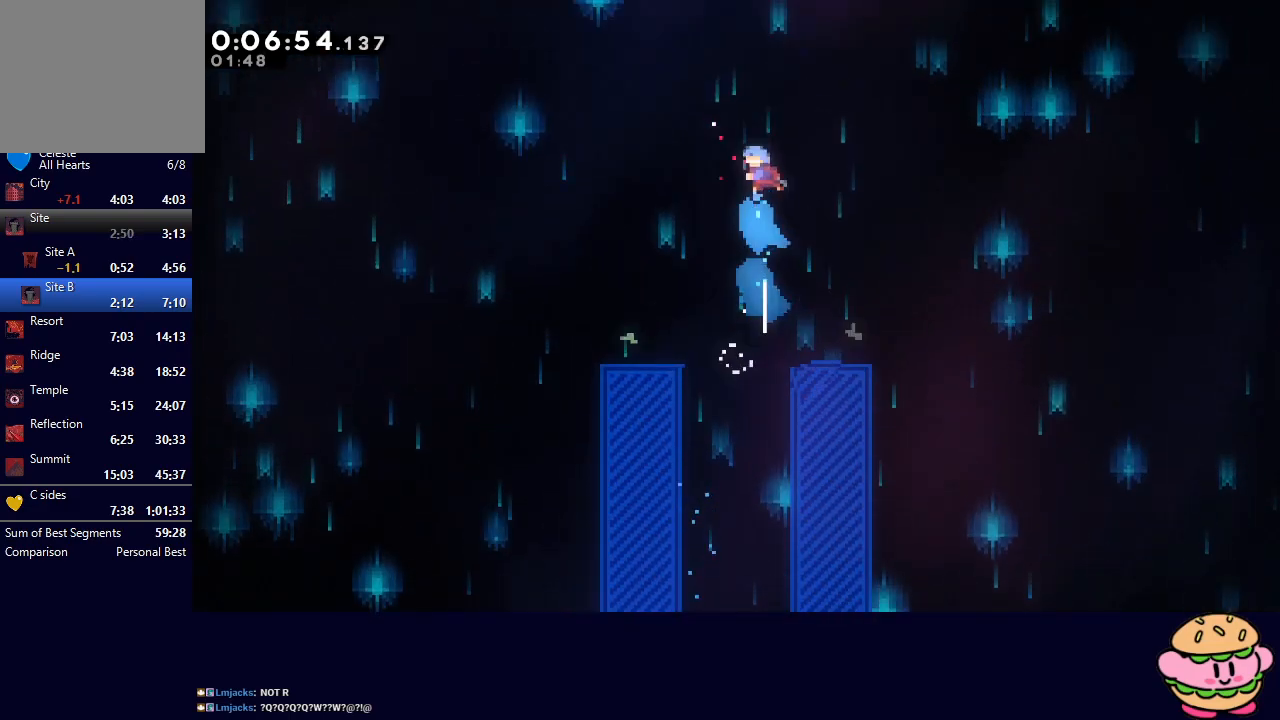
{"buttons": [], "left_stick": "center", "right_stick": "center", "events": [[350, "DPAD_UP", "up"]]}
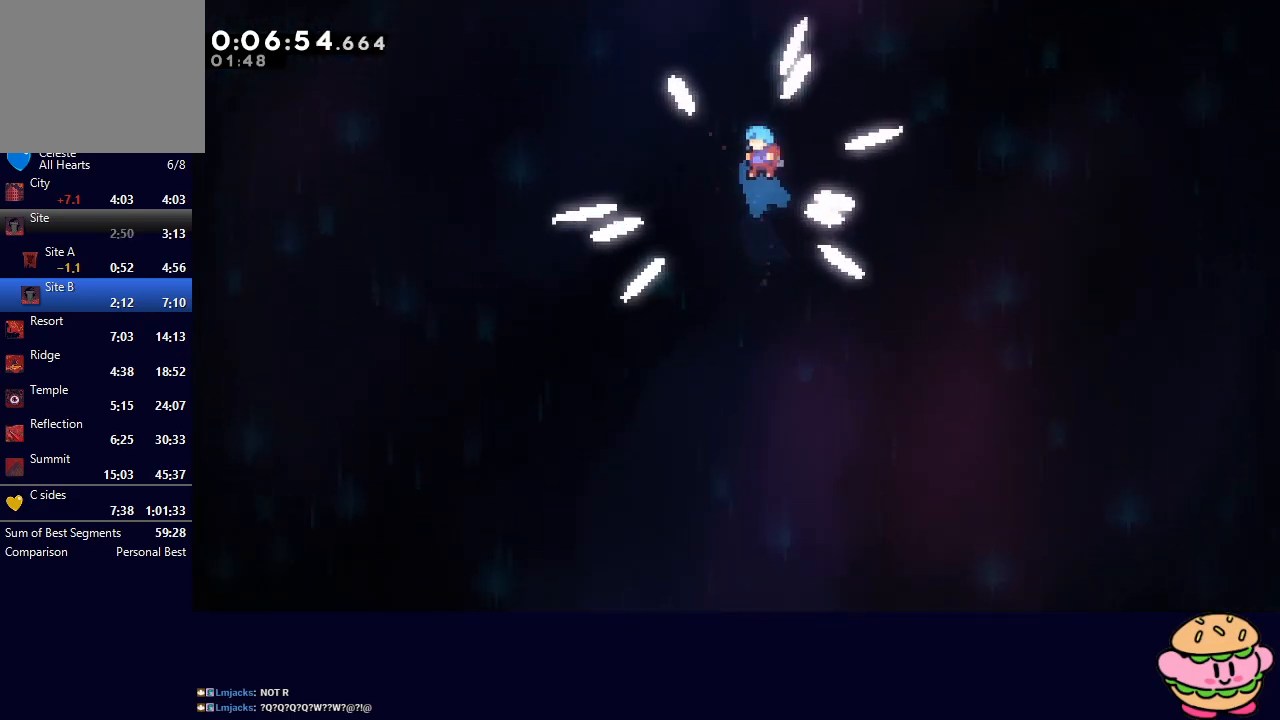
{"buttons": [], "left_stick": "center", "right_stick": "center", "events": []}
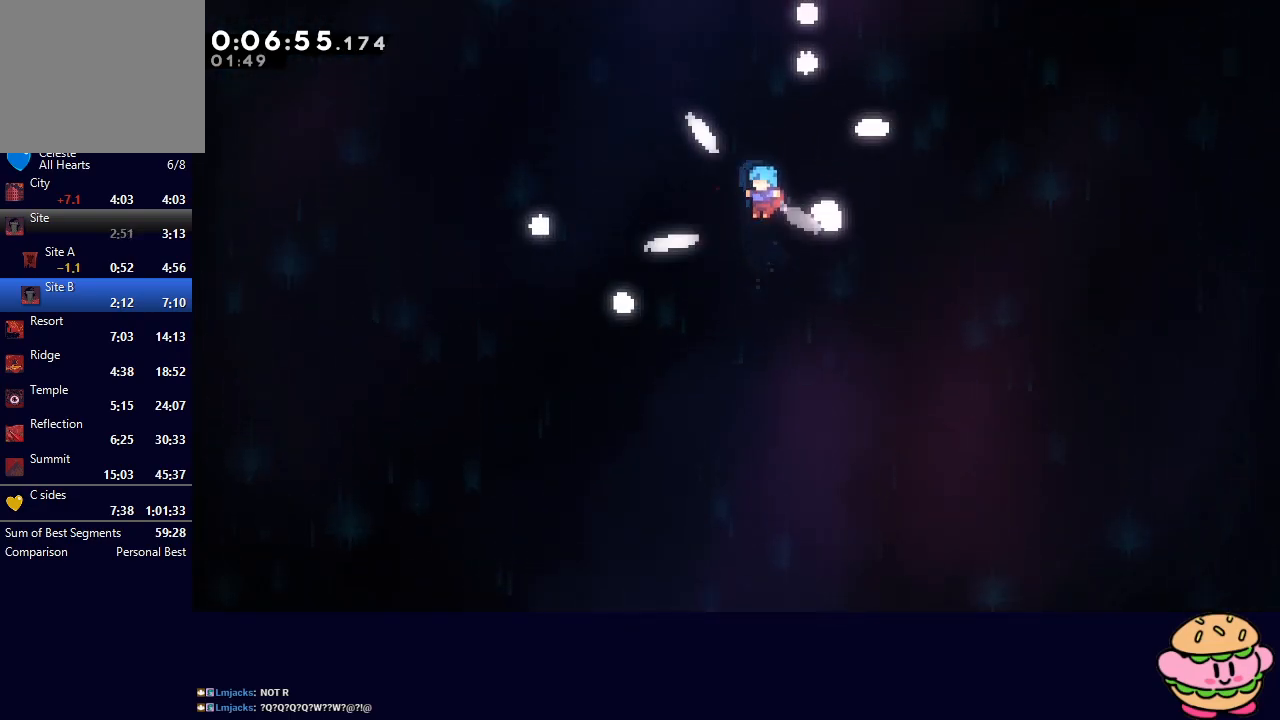
{"buttons": [], "left_stick": "center", "right_stick": "center", "events": []}
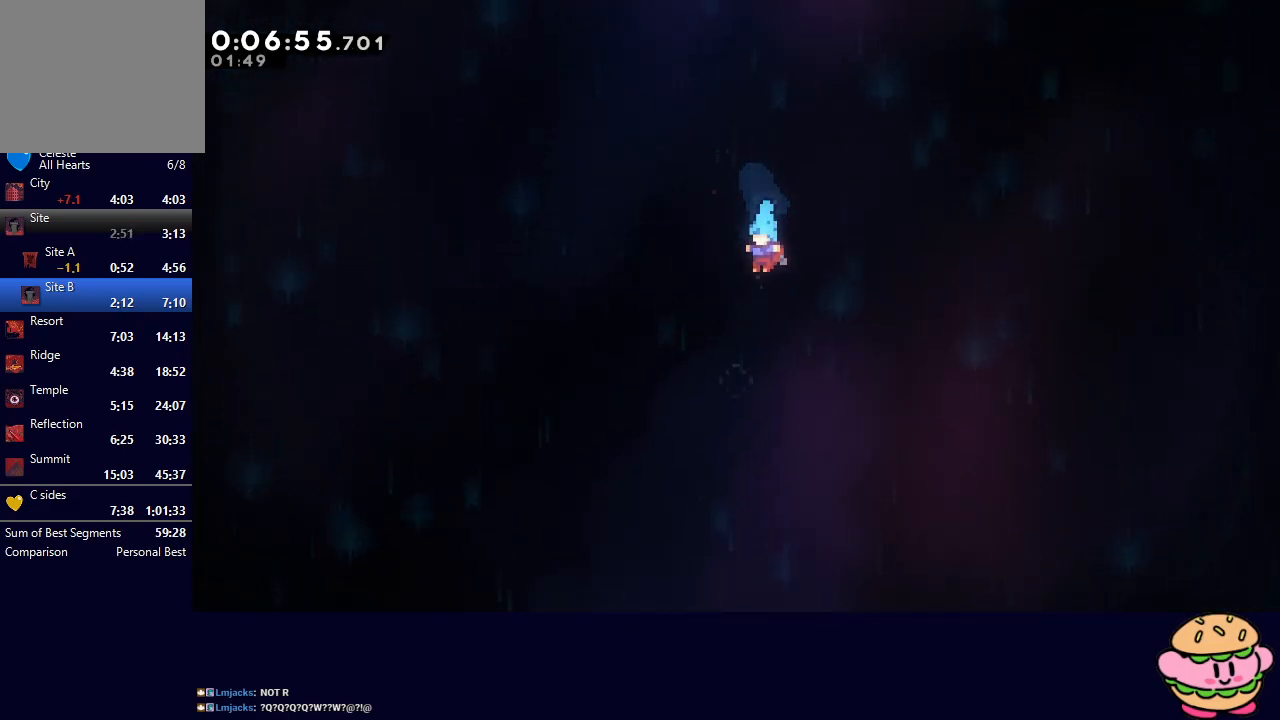
{"buttons": [], "left_stick": "center", "right_stick": "center", "events": []}
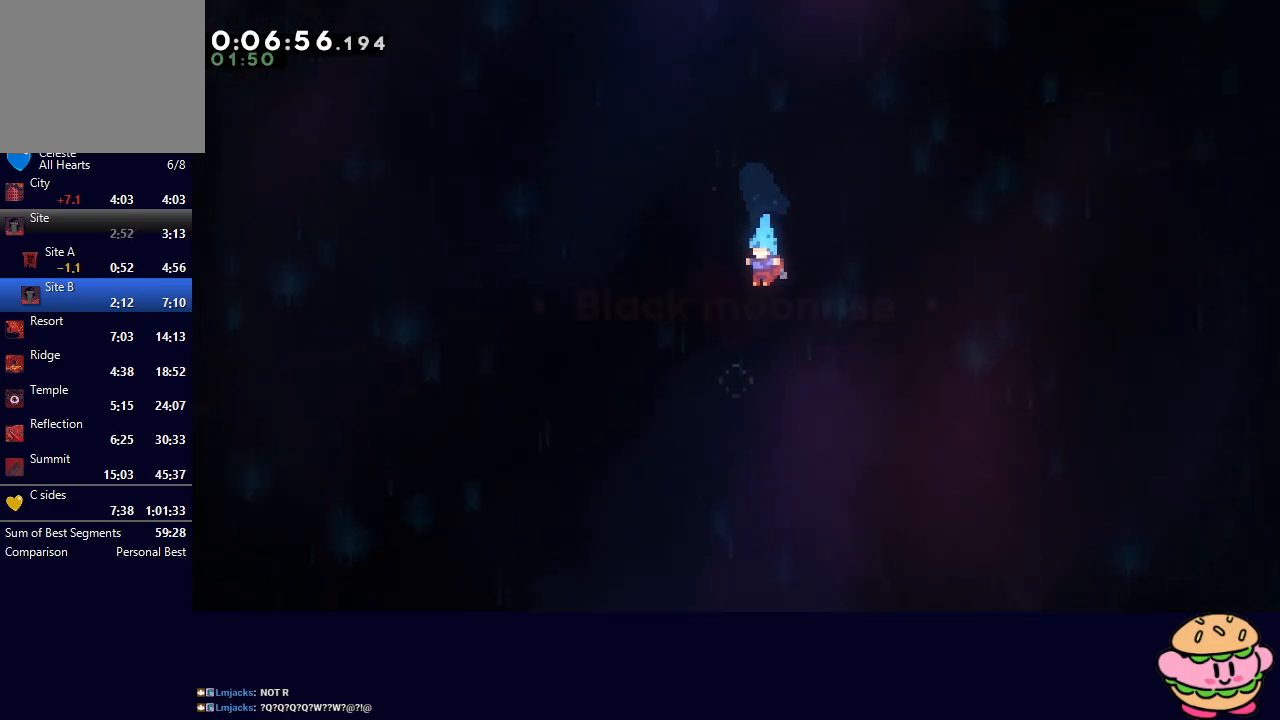
{"buttons": ["R2"], "left_stick": "center", "right_stick": "center", "events": [[433, "R2", "down"]]}
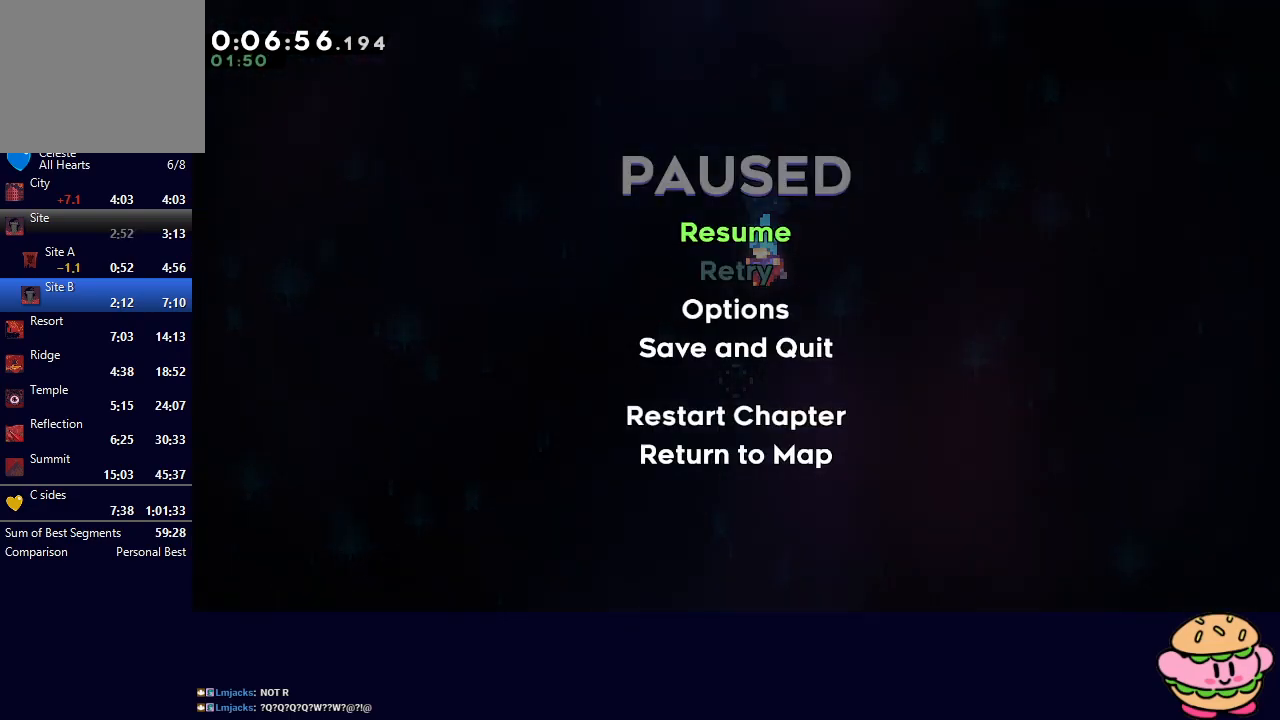
{"buttons": [], "left_stick": "center", "right_stick": "center", "events": [[67, "DPAD_UP", "down"], [67, "R2", "up"], [183, "DPAD_UP", "up"], [233, "CIRCLE", "down"], [317, "CIRCLE", "up"], [383, "CIRCLE", "down"], [467, "CIRCLE", "up"]]}
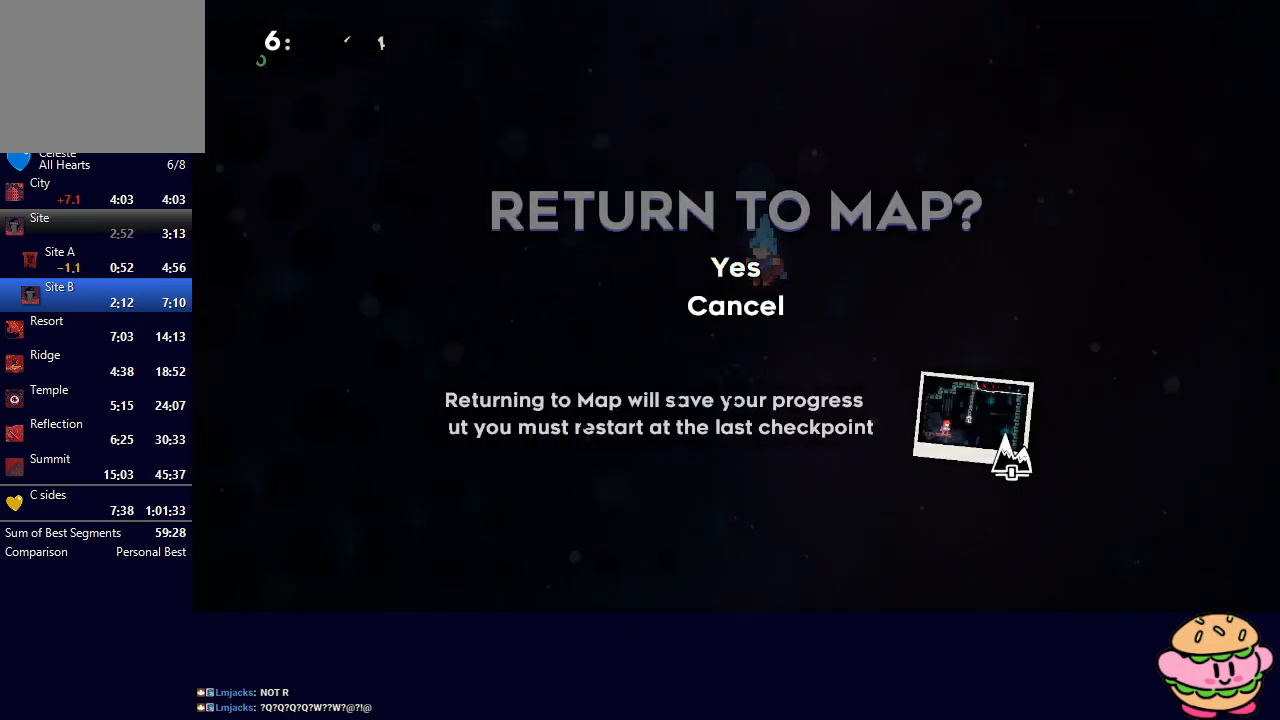
{"buttons": [], "left_stick": "center", "right_stick": "center", "events": [[17, "CIRCLE", "down"], [83, "CIRCLE", "up"]]}